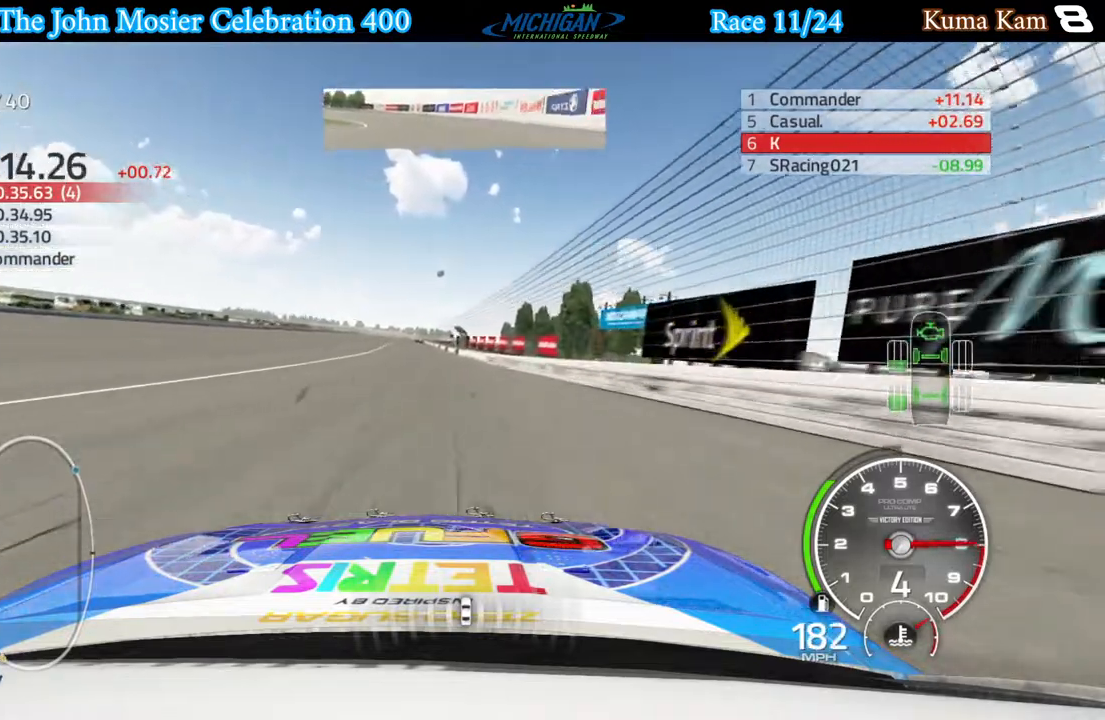
Gameplay with a controller (Xbox layout); each line is a JSON object with the inputs held at the frame after it. "events" lists button and stick changes between this image and that frame as [ms after this image, input, new state], when the widget could be followed in between.
{"buttons": ["R2"], "left_stick": "left", "right_stick": "center", "events": [[150, "left_stick", "center"], [367, "left_stick", "left"]]}
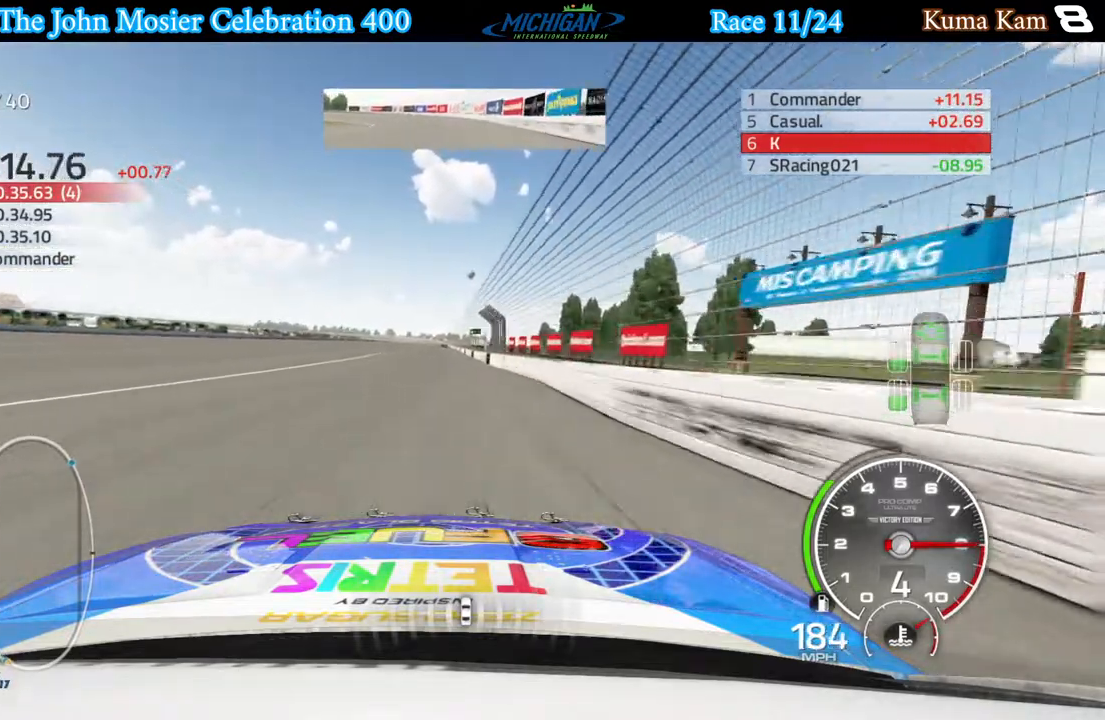
{"buttons": ["R2"], "left_stick": "center", "right_stick": "center", "events": [[100, "left_stick", "center"], [183, "left_stick", "up-right"], [317, "left_stick", "left"], [500, "left_stick", "center"]]}
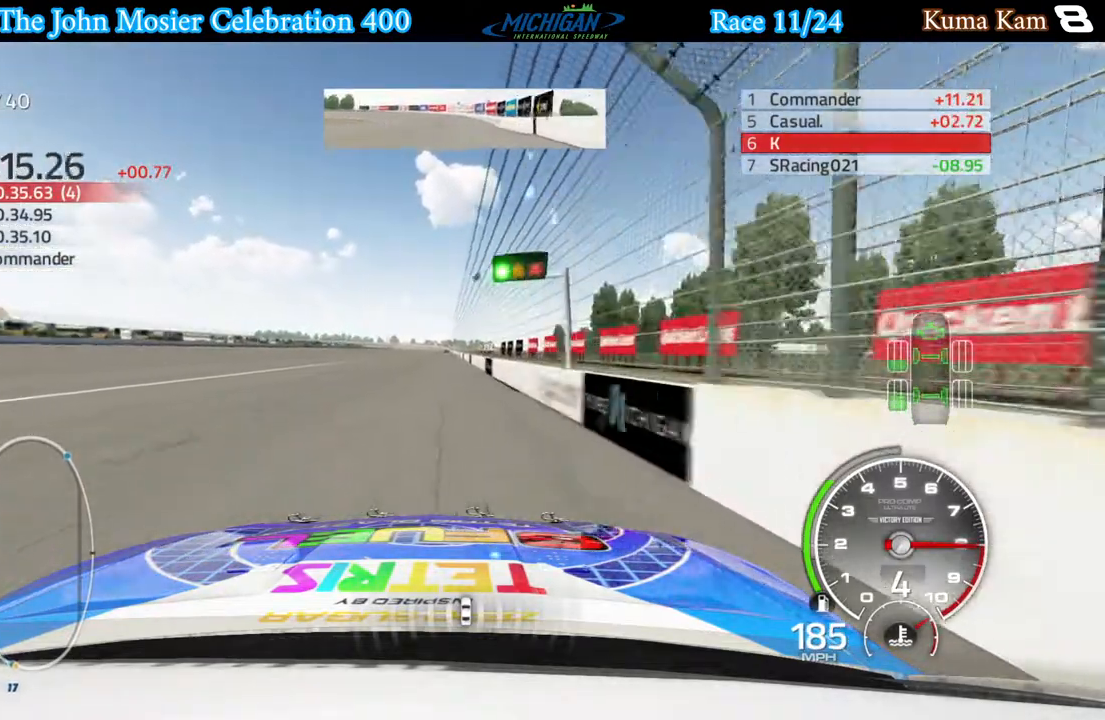
{"buttons": ["R2"], "left_stick": "left", "right_stick": "center", "events": [[267, "left_stick", "right"], [350, "left_stick", "center"], [500, "left_stick", "left"]]}
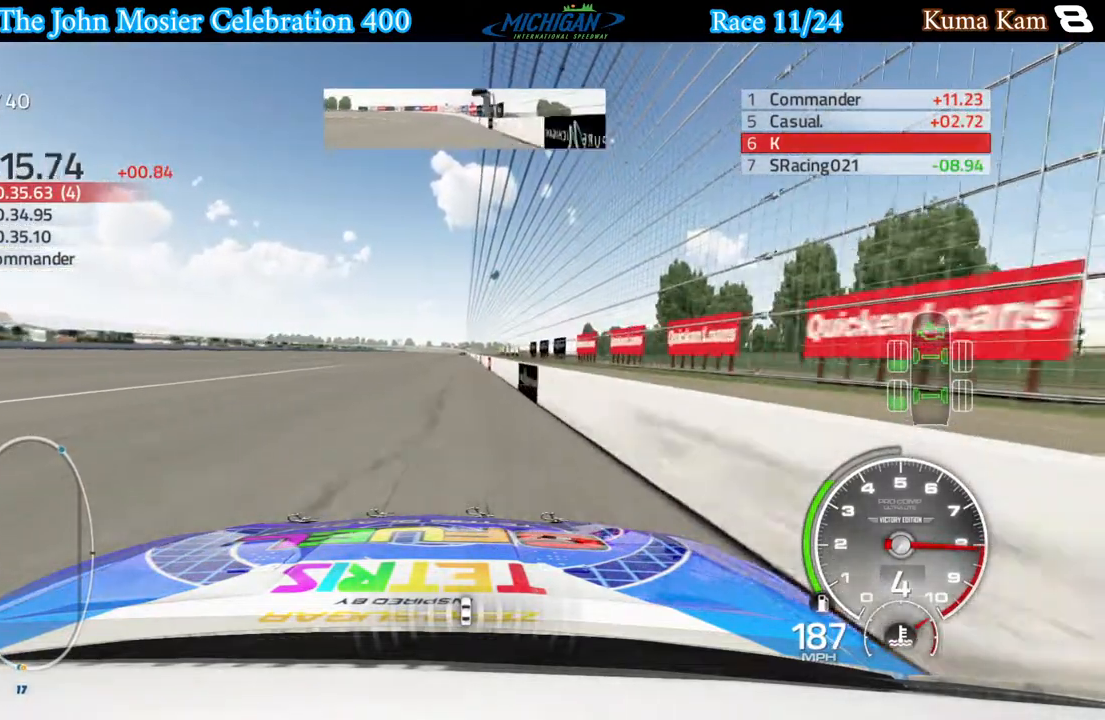
{"buttons": ["R2"], "left_stick": "center", "right_stick": "center", "events": [[67, "left_stick", "center"], [400, "left_stick", "right"], [467, "left_stick", "center"]]}
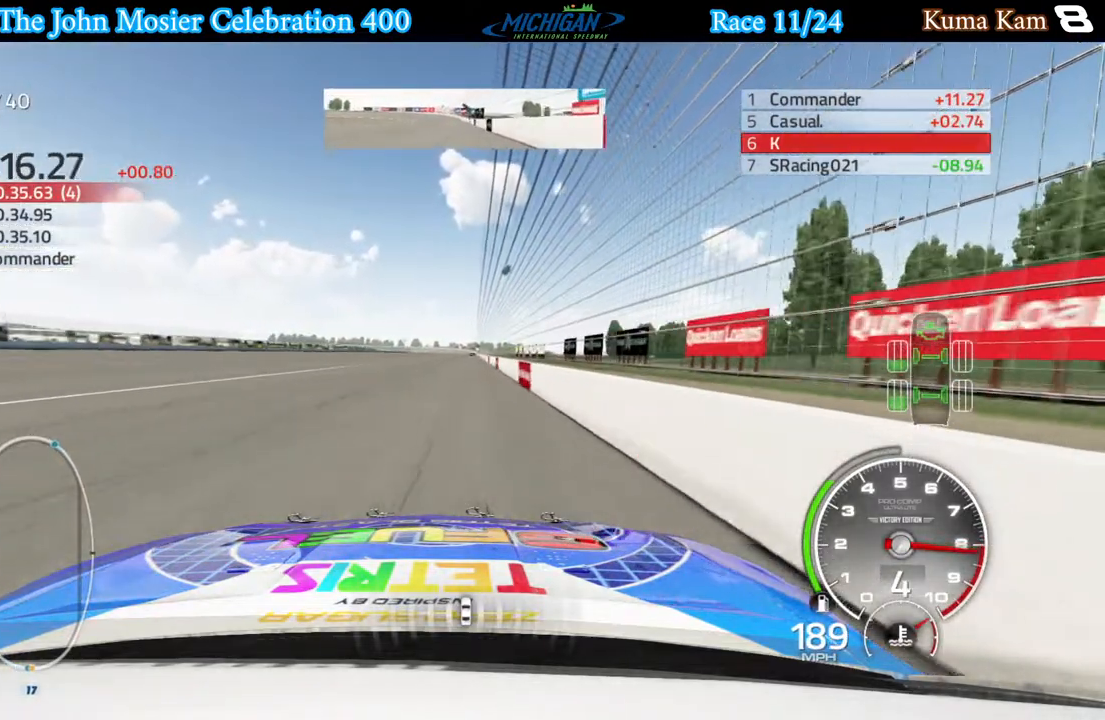
{"buttons": ["R2"], "left_stick": "center", "right_stick": "center", "events": [[250, "left_stick", "right"], [333, "left_stick", "center"]]}
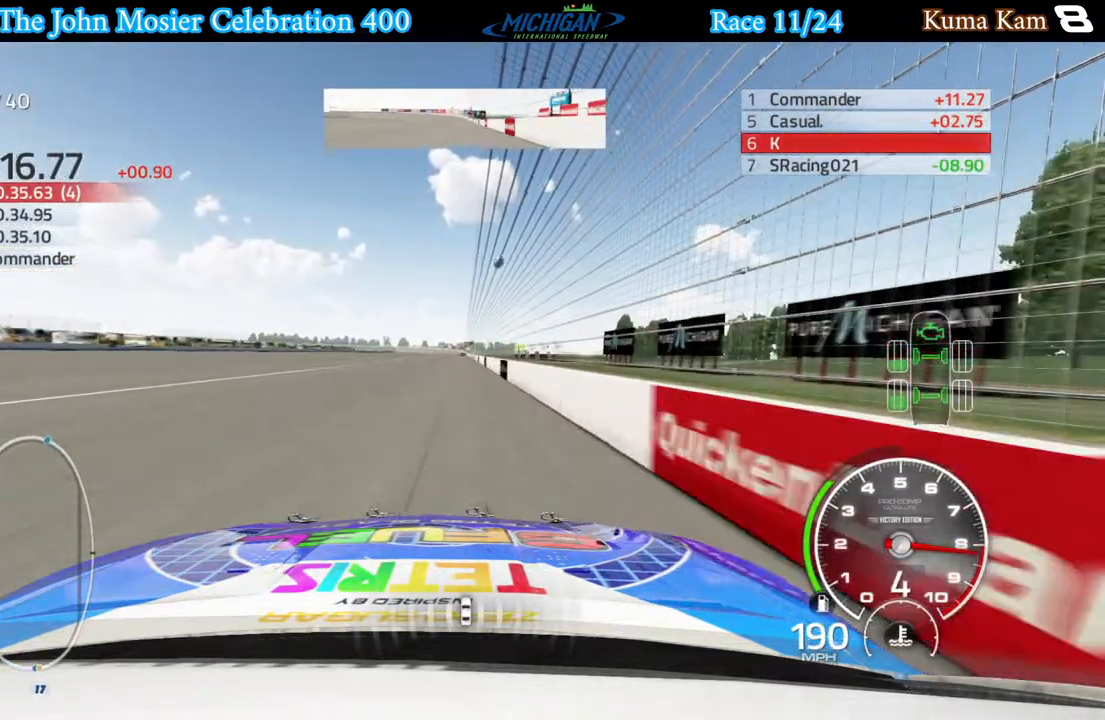
{"buttons": ["R2"], "left_stick": "center", "right_stick": "center", "events": [[367, "left_stick", "right"], [450, "left_stick", "center"]]}
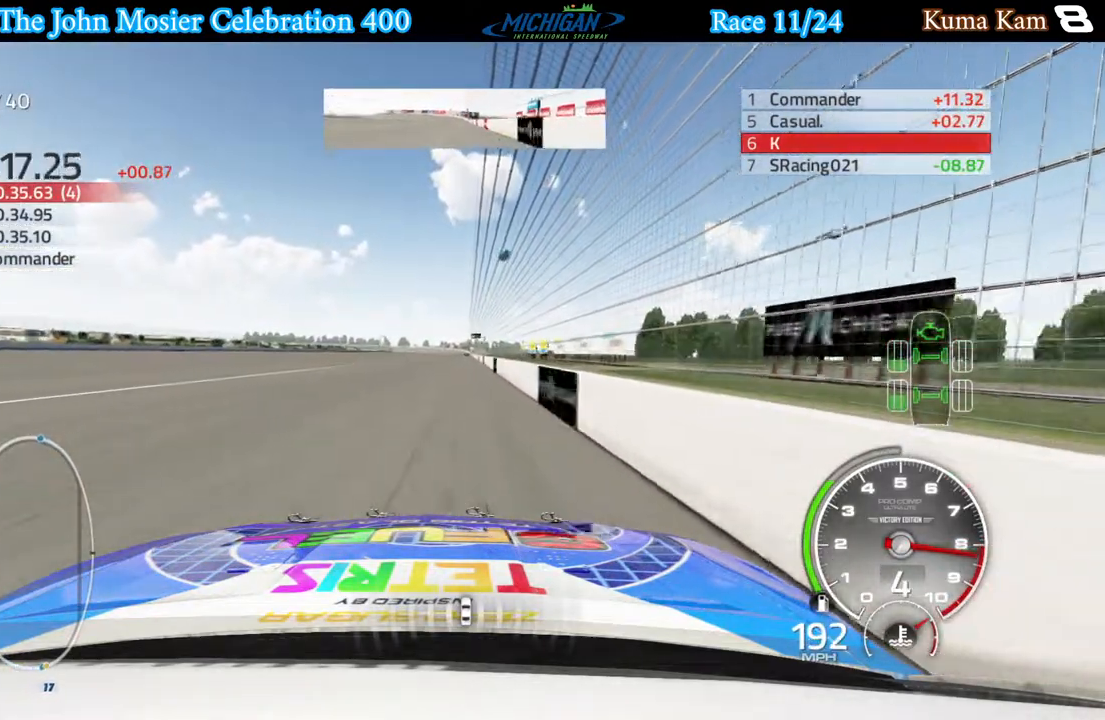
{"buttons": ["R2"], "left_stick": "center", "right_stick": "center", "events": []}
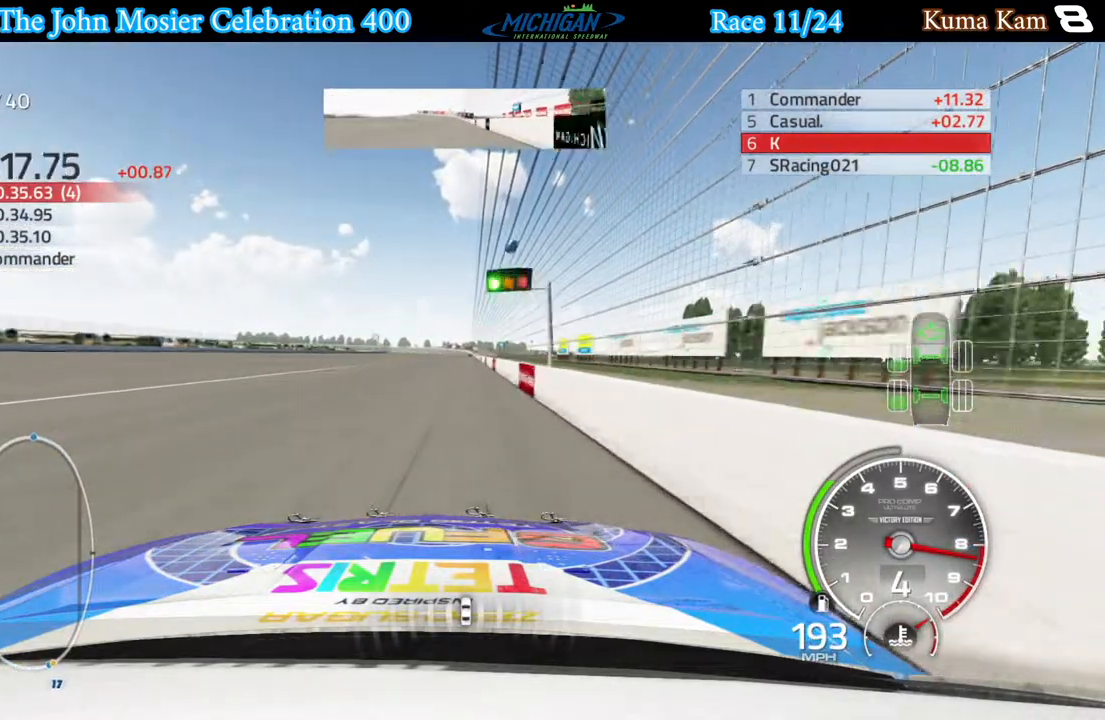
{"buttons": ["R2"], "left_stick": "center", "right_stick": "center", "events": [[267, "left_stick", "right"], [350, "left_stick", "center"]]}
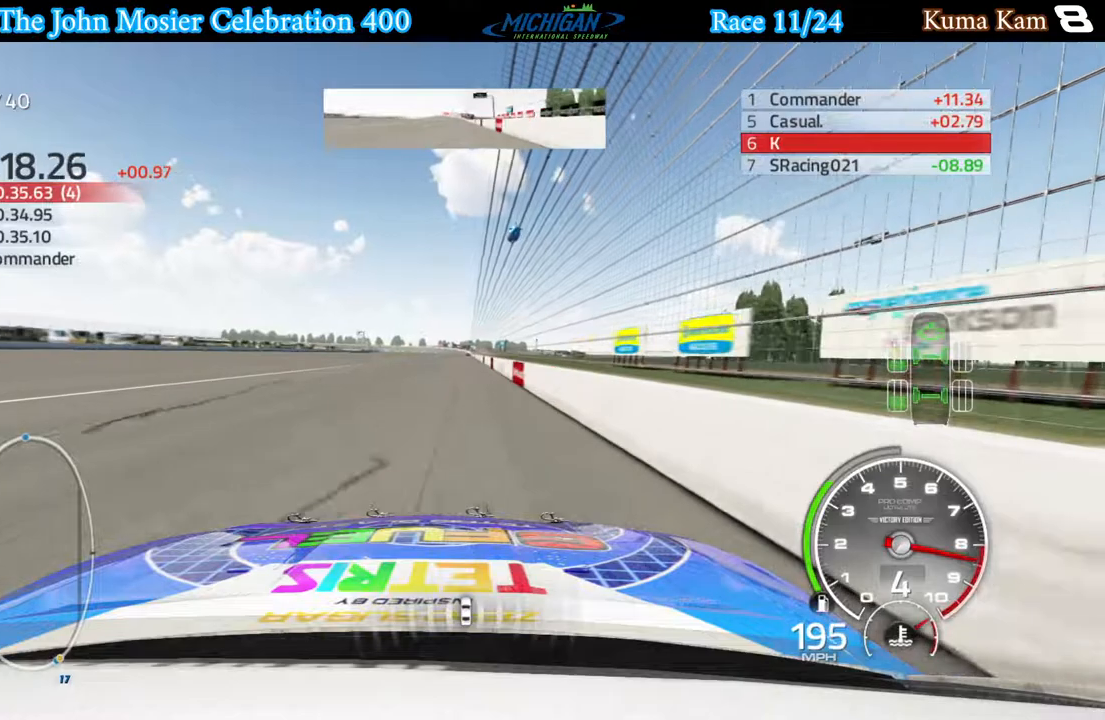
{"buttons": ["R2"], "left_stick": "right", "right_stick": "center", "events": [[100, "left_stick", "right"], [150, "left_stick", "center"], [500, "left_stick", "right"]]}
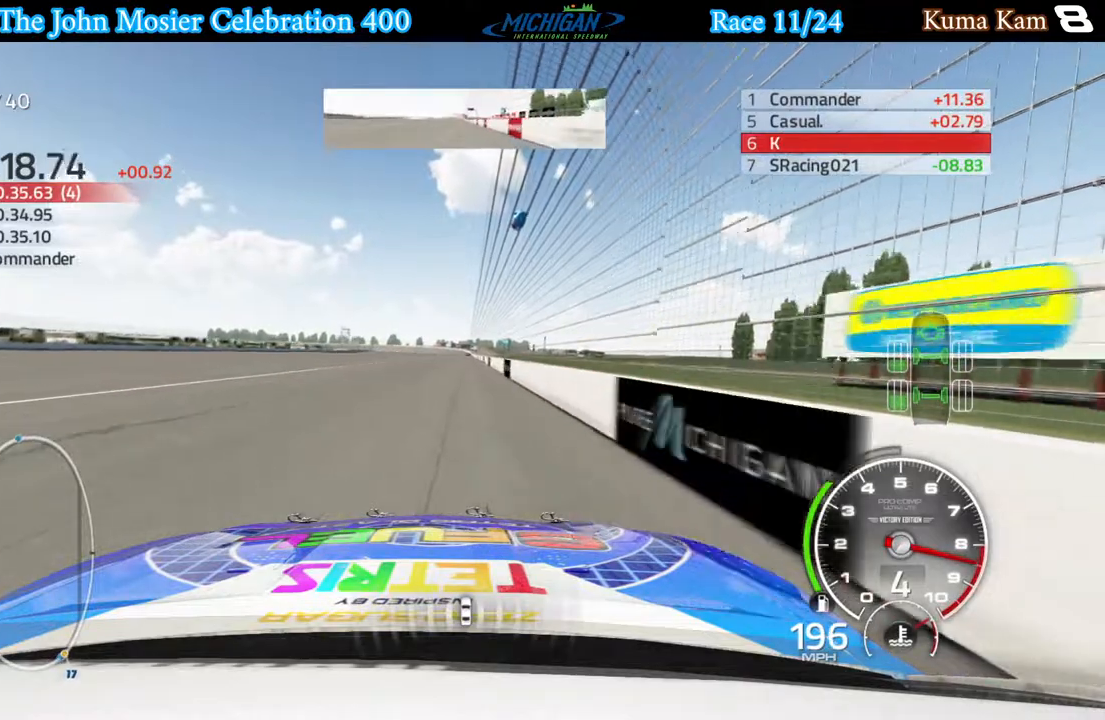
{"buttons": ["R2"], "left_stick": "center", "right_stick": "center", "events": [[67, "left_stick", "center"], [333, "left_stick", "right"], [383, "left_stick", "center"]]}
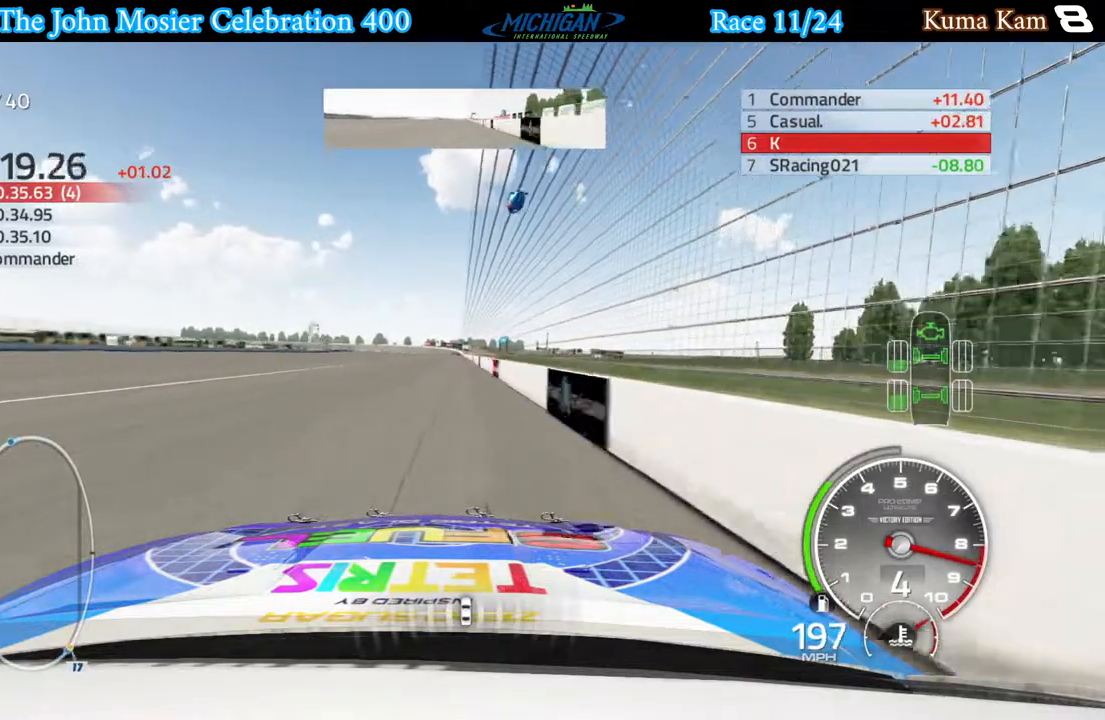
{"buttons": ["R2"], "left_stick": "center", "right_stick": "center", "events": [[133, "left_stick", "left"], [217, "left_stick", "center"]]}
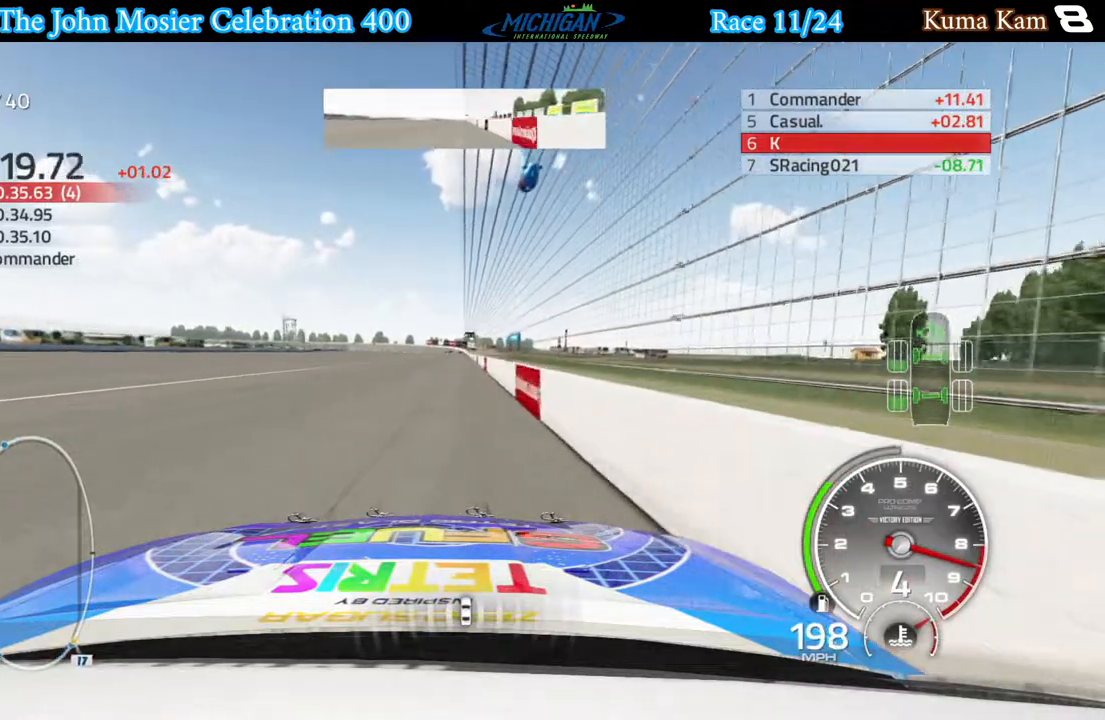
{"buttons": ["R2"], "left_stick": "center", "right_stick": "center", "events": [[50, "left_stick", "right"], [100, "left_stick", "center"]]}
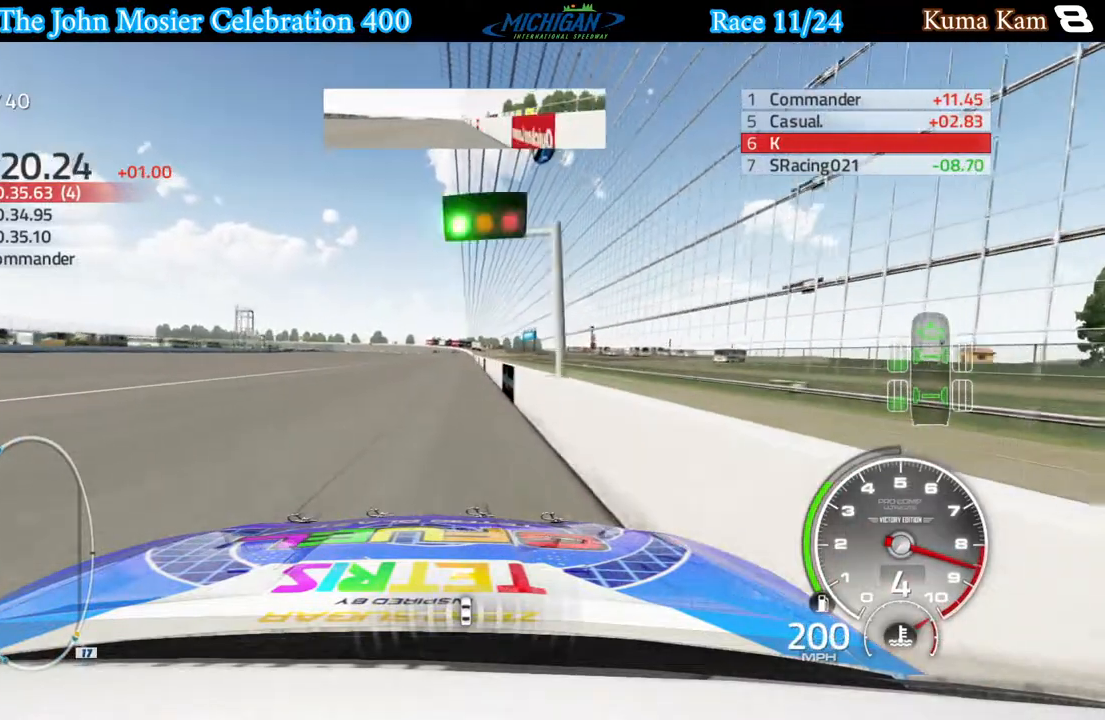
{"buttons": ["R2"], "left_stick": "right", "right_stick": "center", "events": [[167, "left_stick", "right"], [217, "left_stick", "center"], [500, "left_stick", "right"]]}
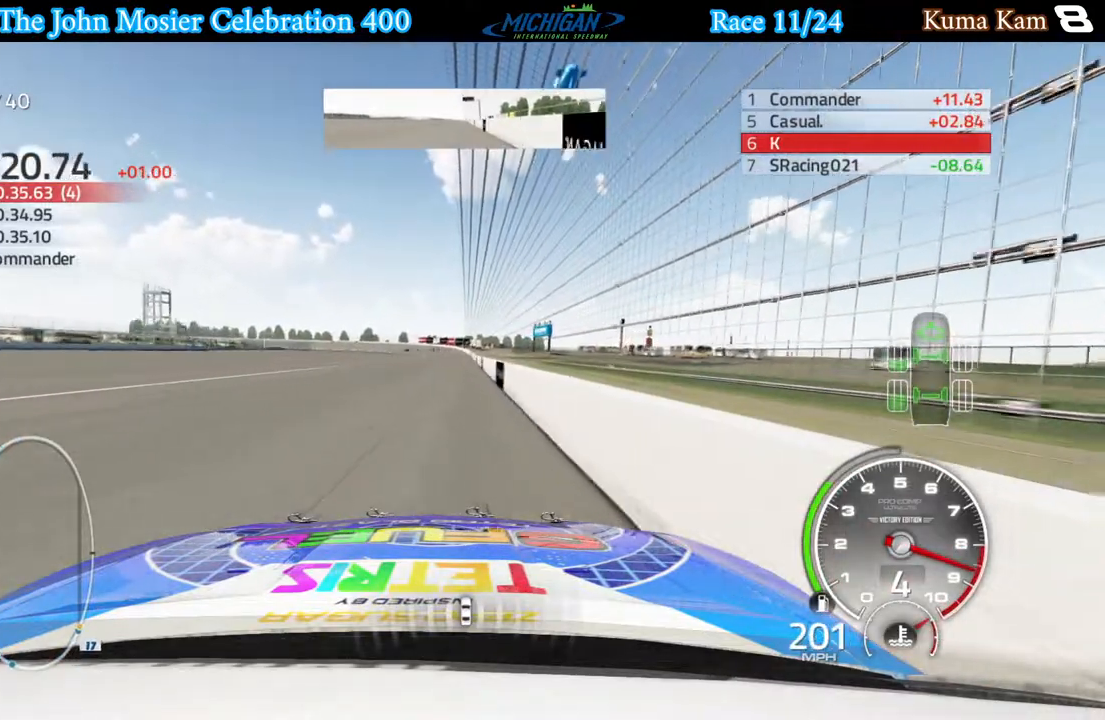
{"buttons": ["R2"], "left_stick": "center", "right_stick": "center", "events": [[67, "left_stick", "center"]]}
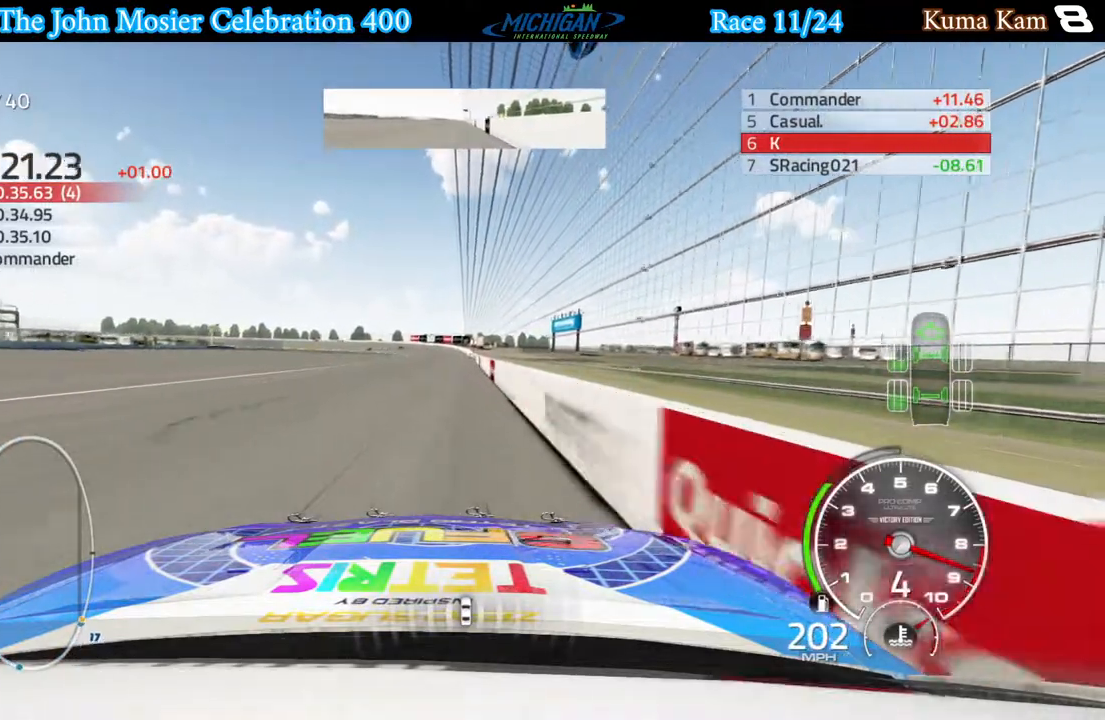
{"buttons": ["R2"], "left_stick": "center", "right_stick": "center", "events": []}
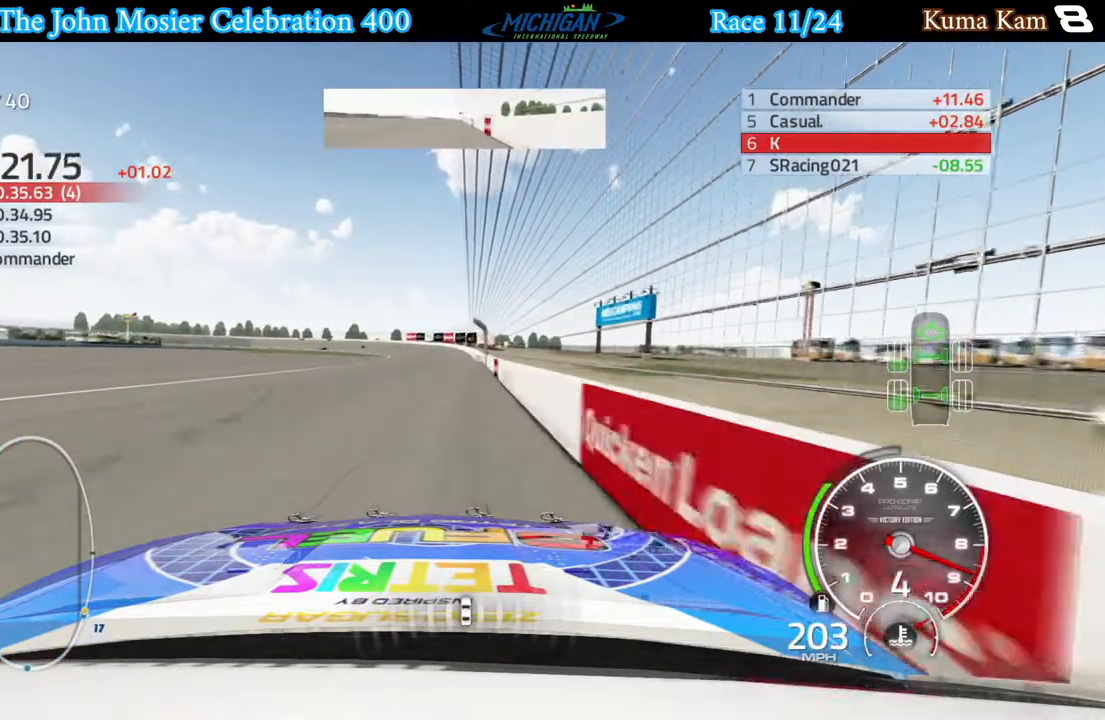
{"buttons": ["R2"], "left_stick": "left", "right_stick": "center", "events": [[333, "left_stick", "left"]]}
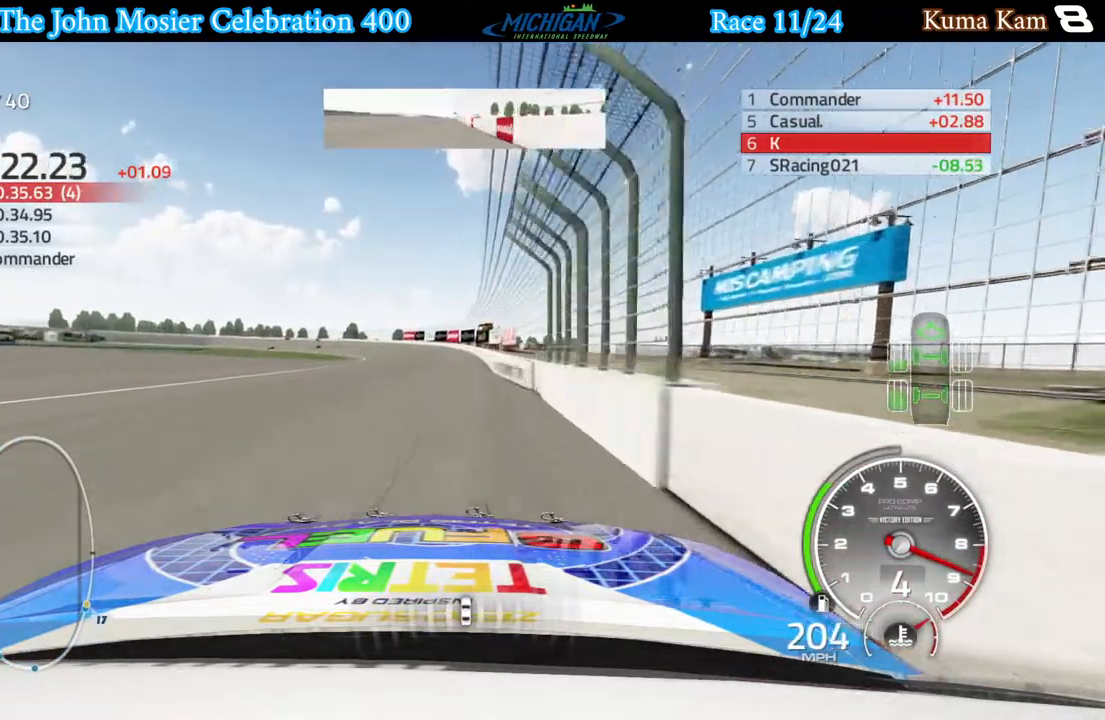
{"buttons": ["R2"], "left_stick": "center", "right_stick": "center", "events": [[67, "left_stick", "center"], [150, "left_stick", "left"], [500, "left_stick", "center"]]}
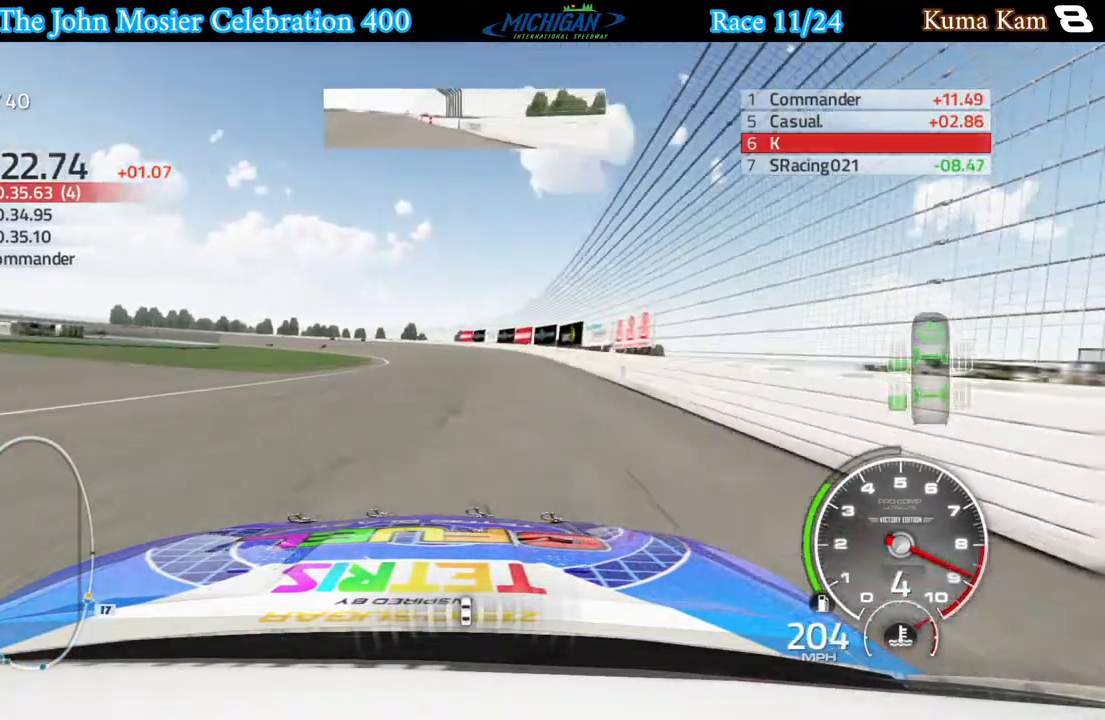
{"buttons": ["R2"], "left_stick": "left", "right_stick": "center", "events": [[17, "left_stick", "left"]]}
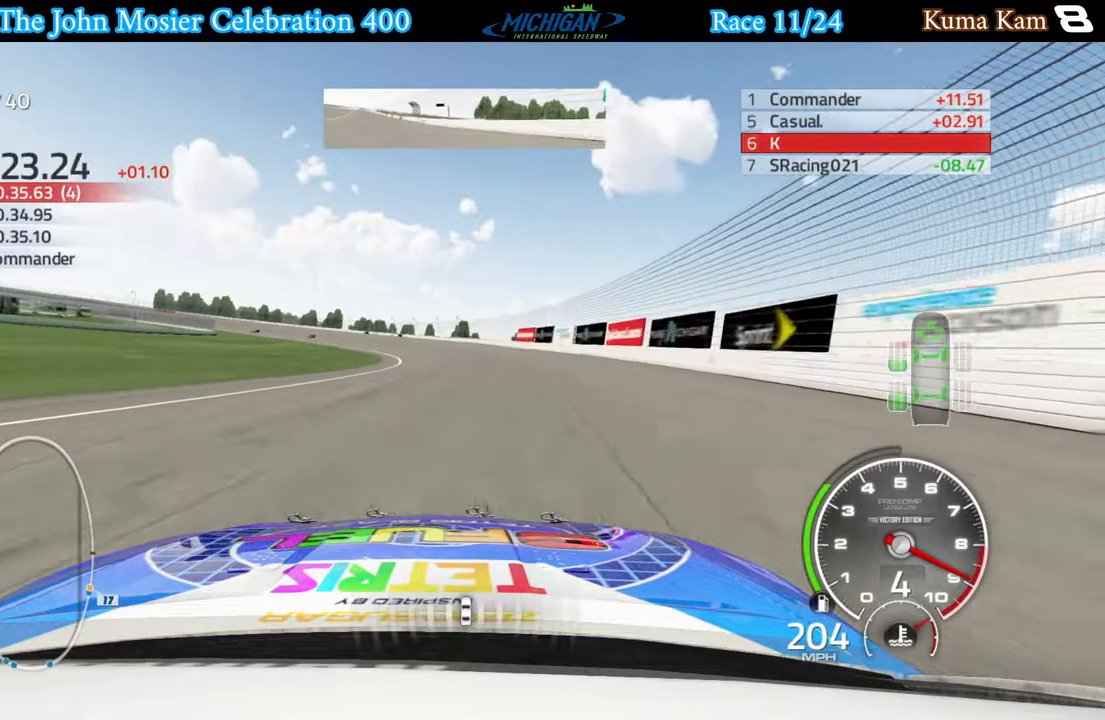
{"buttons": [], "left_stick": "left", "right_stick": "center", "events": [[433, "R2", "up"]]}
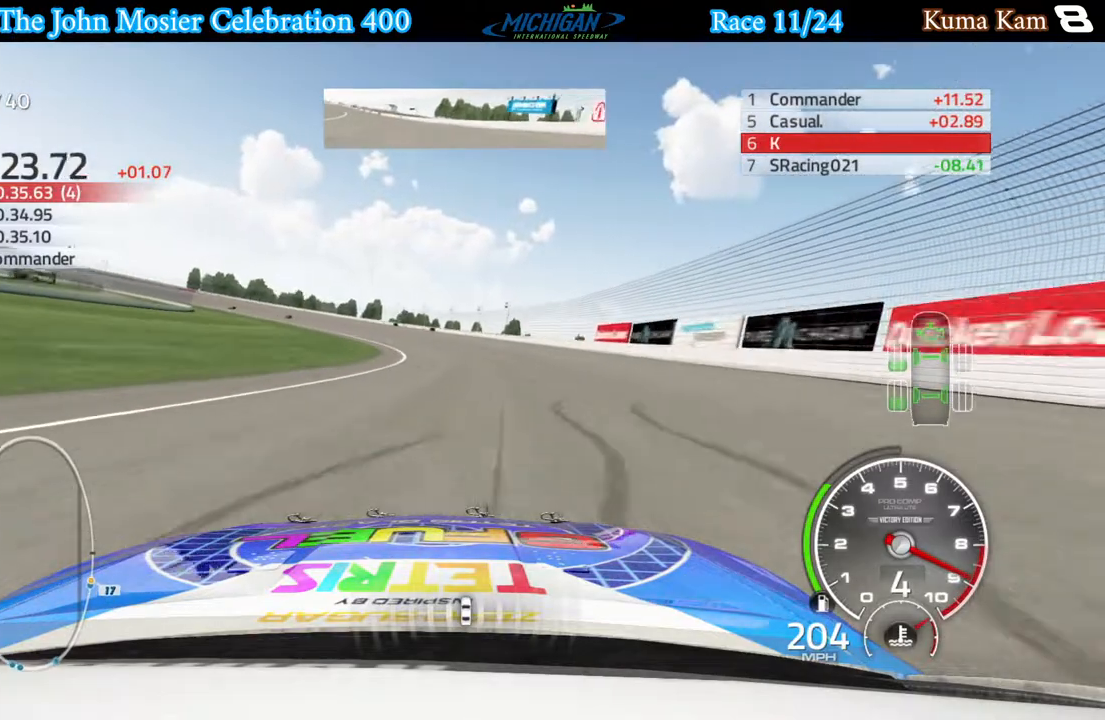
{"buttons": [], "left_stick": "left", "right_stick": "center", "events": []}
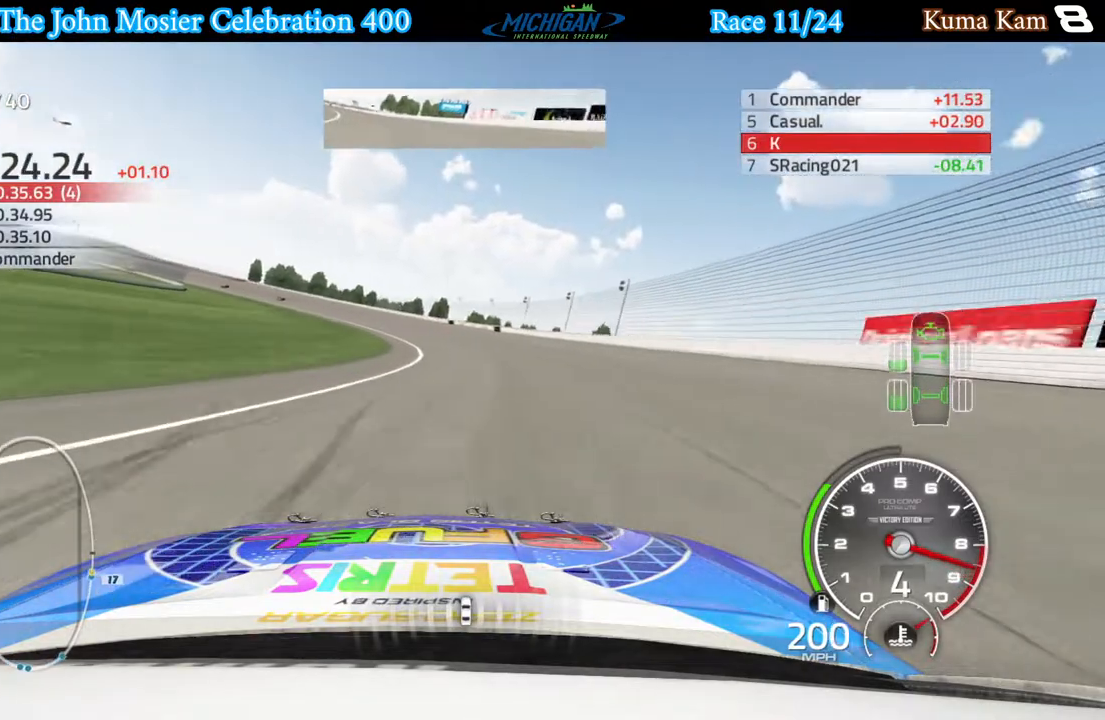
{"buttons": [], "left_stick": "left", "right_stick": "center", "events": []}
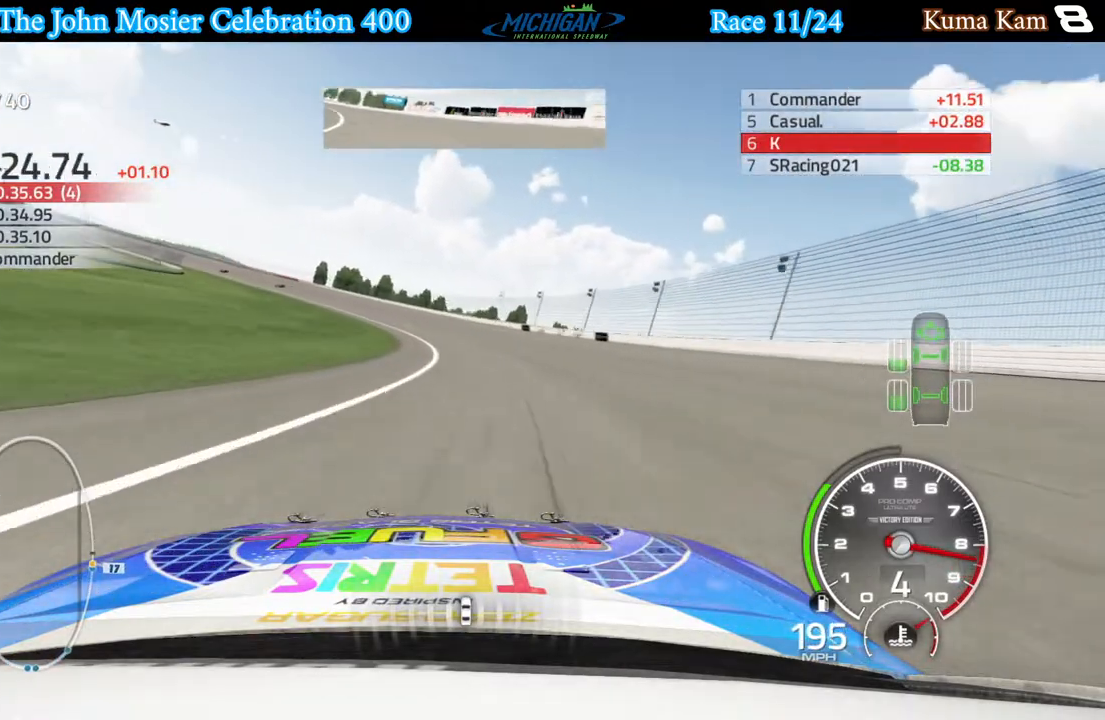
{"buttons": [], "left_stick": "left", "right_stick": "center", "events": []}
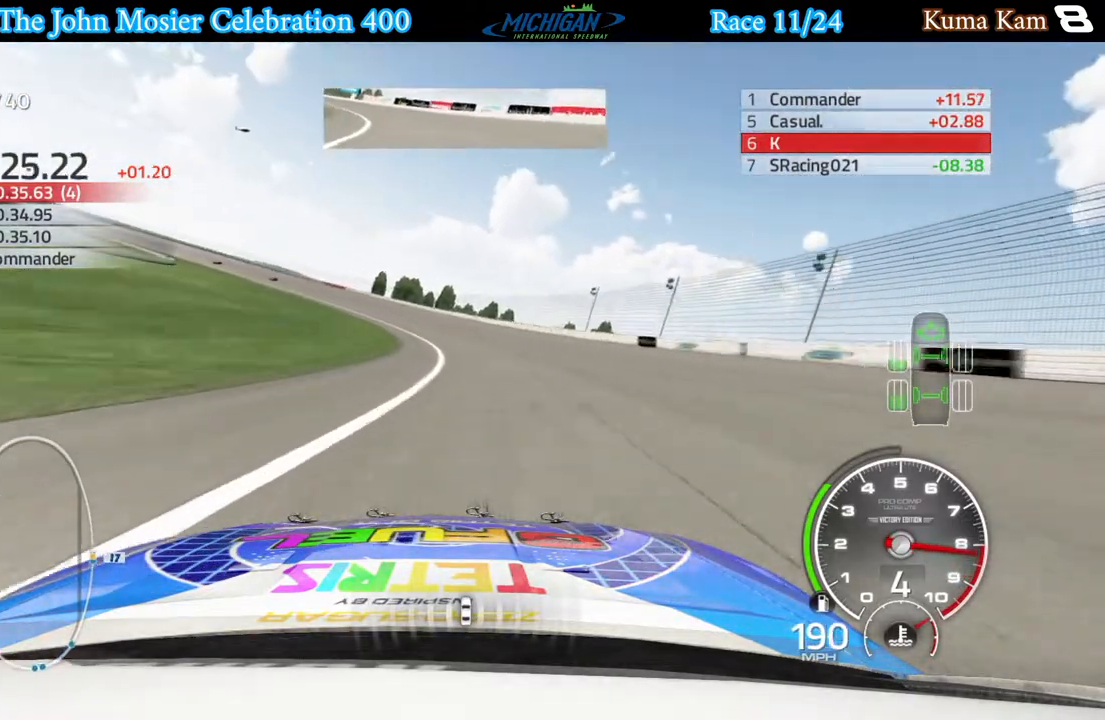
{"buttons": ["R2"], "left_stick": "center", "right_stick": "center", "events": [[200, "R2", "down"], [367, "left_stick", "center"]]}
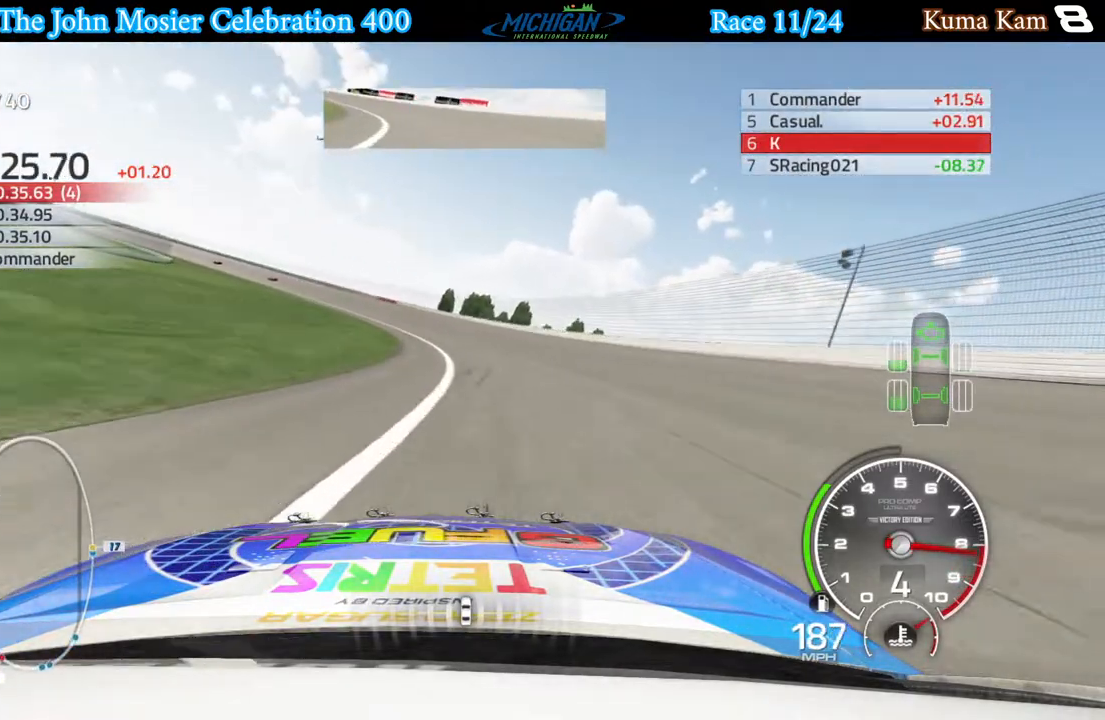
{"buttons": ["R2"], "left_stick": "left", "right_stick": "center", "events": [[17, "left_stick", "left"]]}
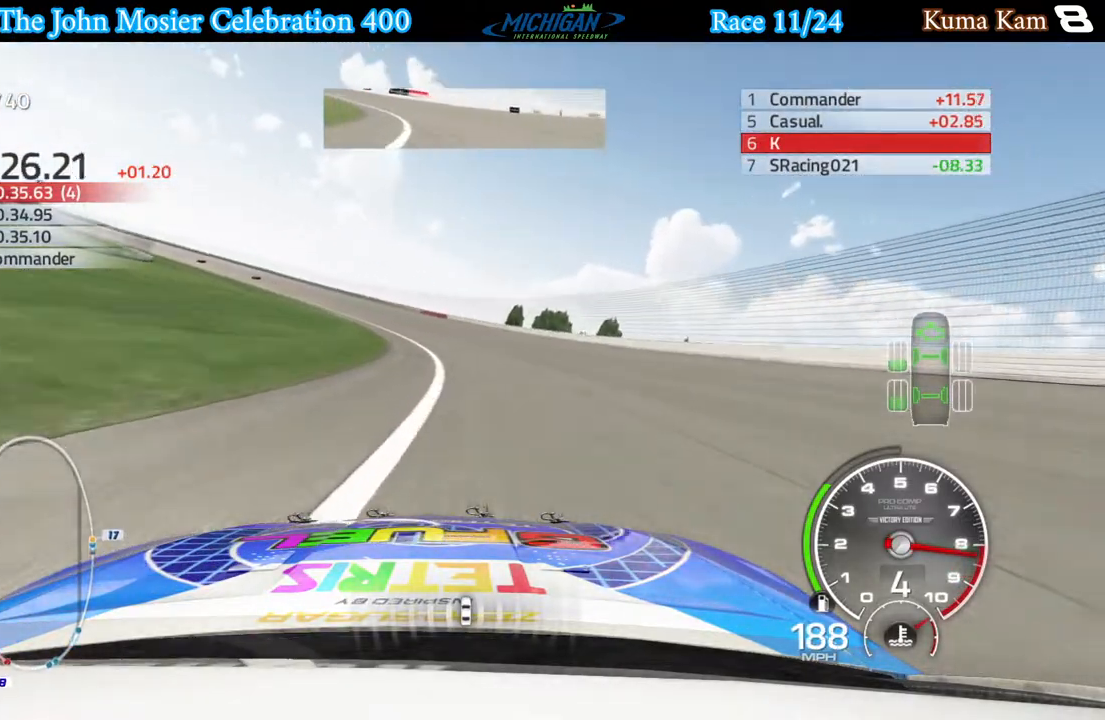
{"buttons": ["R2"], "left_stick": "left", "right_stick": "center", "events": [[67, "R2", "up"], [267, "R2", "down"]]}
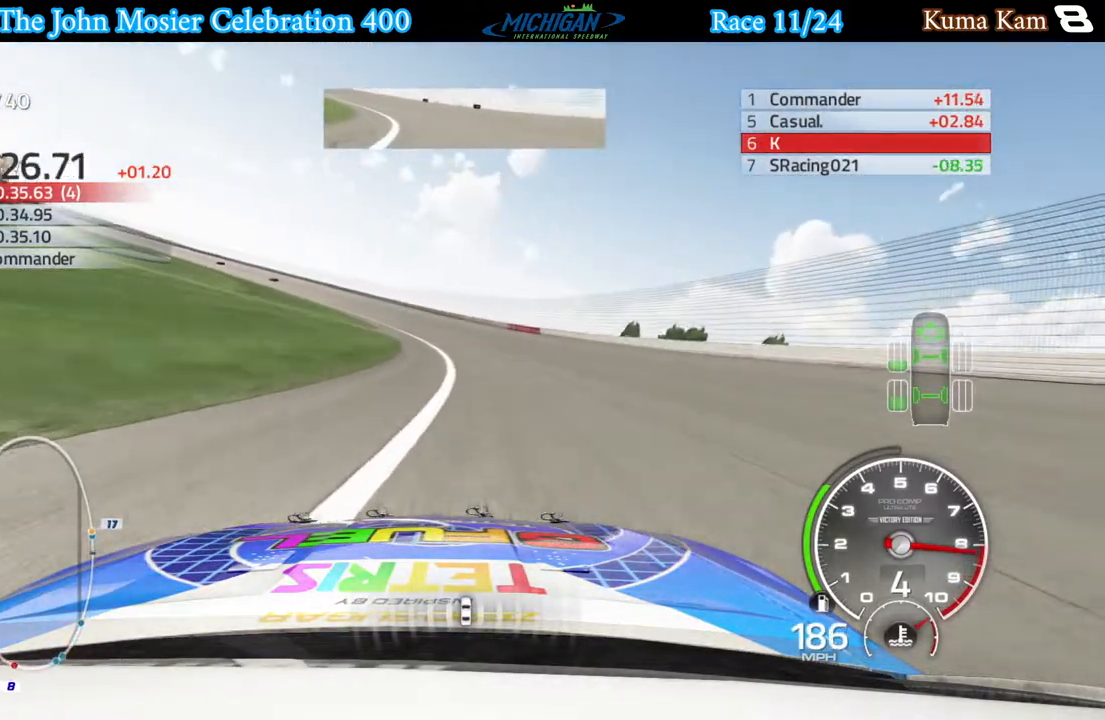
{"buttons": ["R2"], "left_stick": "left", "right_stick": "center", "events": [[167, "R2", "up"], [217, "R2", "down"]]}
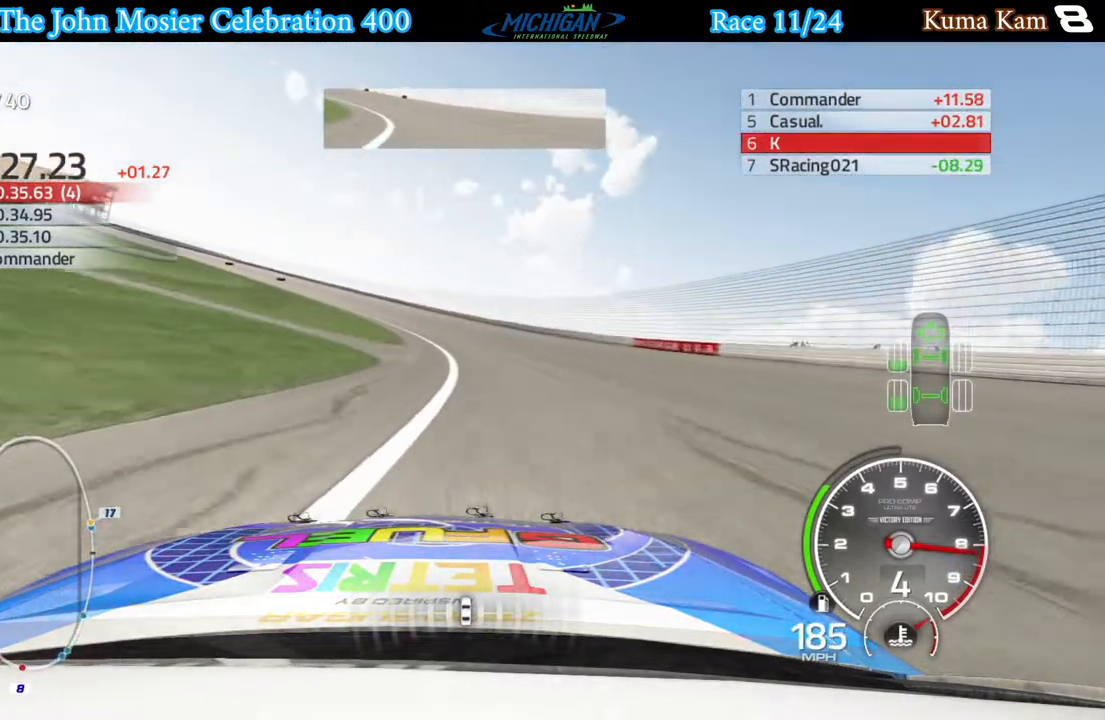
{"buttons": ["R2"], "left_stick": "down-left", "right_stick": "center", "events": [[200, "left_stick", "center"], [250, "left_stick", "down-left"]]}
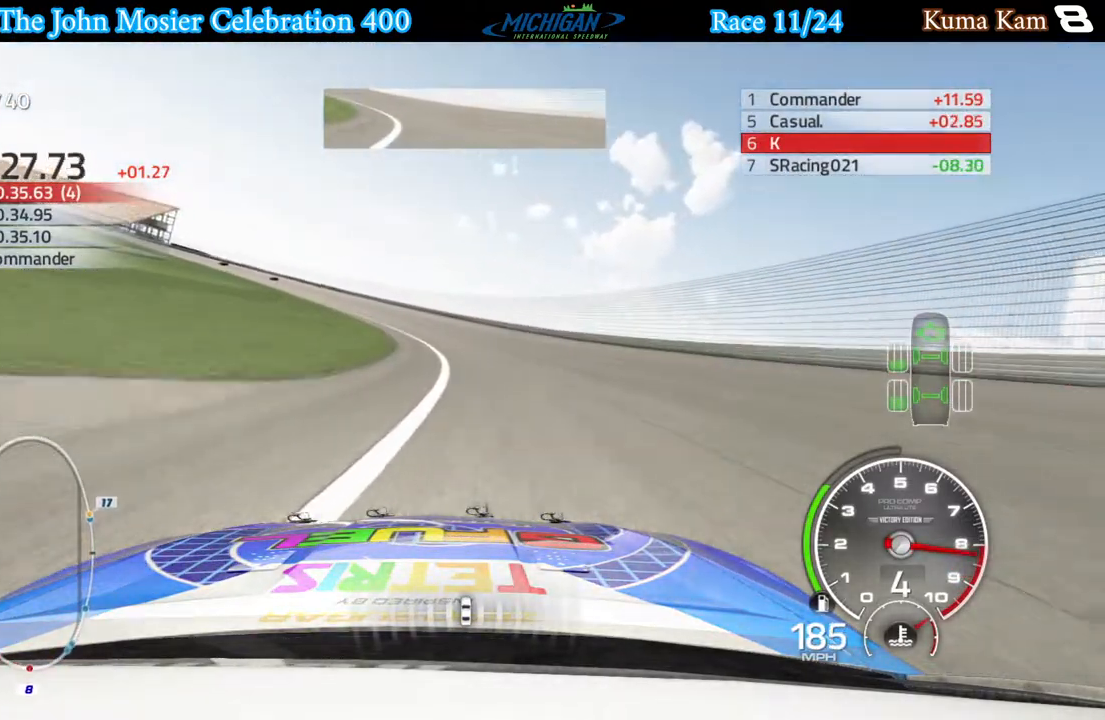
{"buttons": ["R2"], "left_stick": "left", "right_stick": "center", "events": [[500, "left_stick", "left"]]}
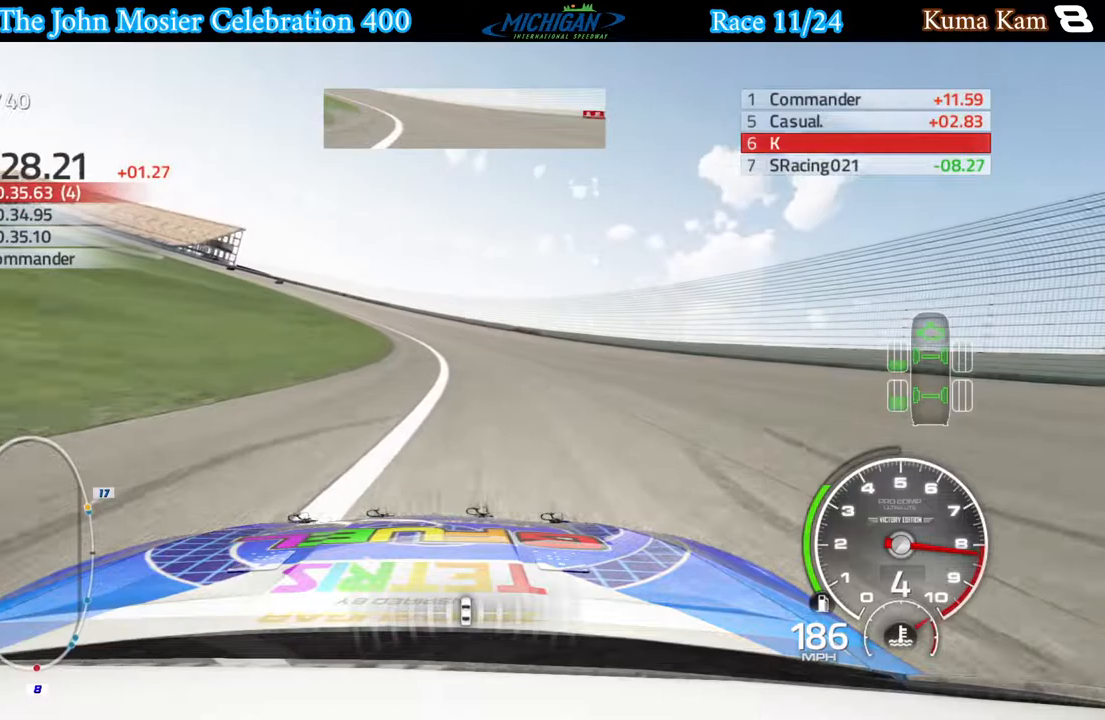
{"buttons": ["R2"], "left_stick": "left", "right_stick": "center", "events": []}
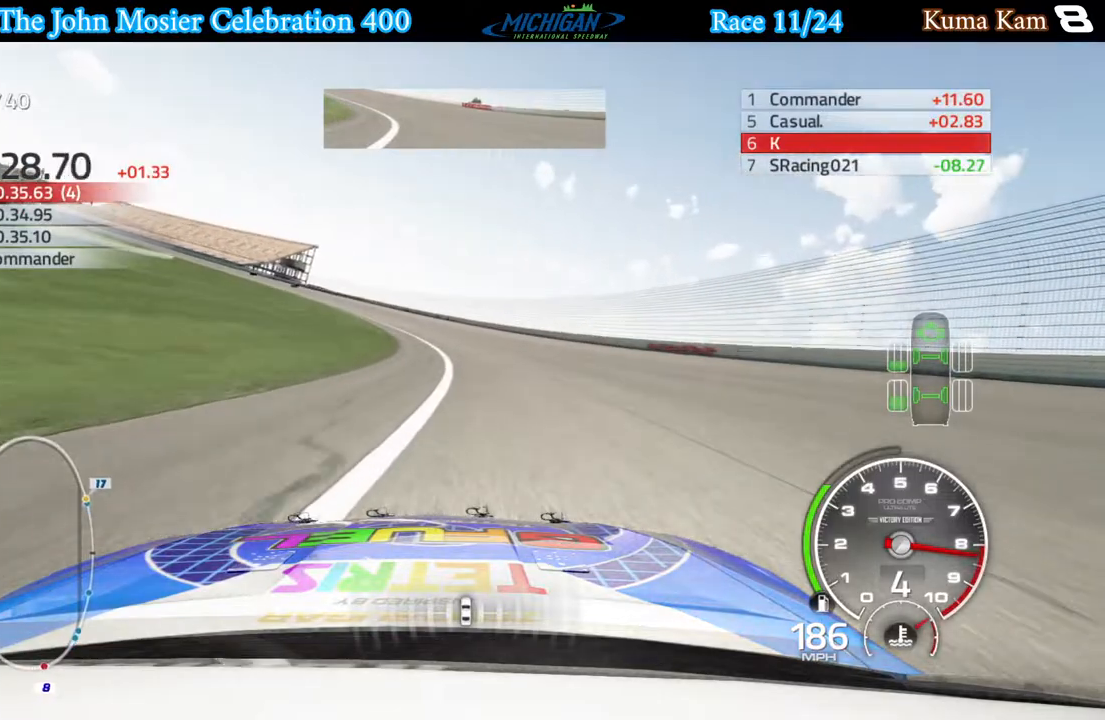
{"buttons": ["R2"], "left_stick": "left", "right_stick": "center", "events": [[167, "left_stick", "center"], [217, "left_stick", "left"]]}